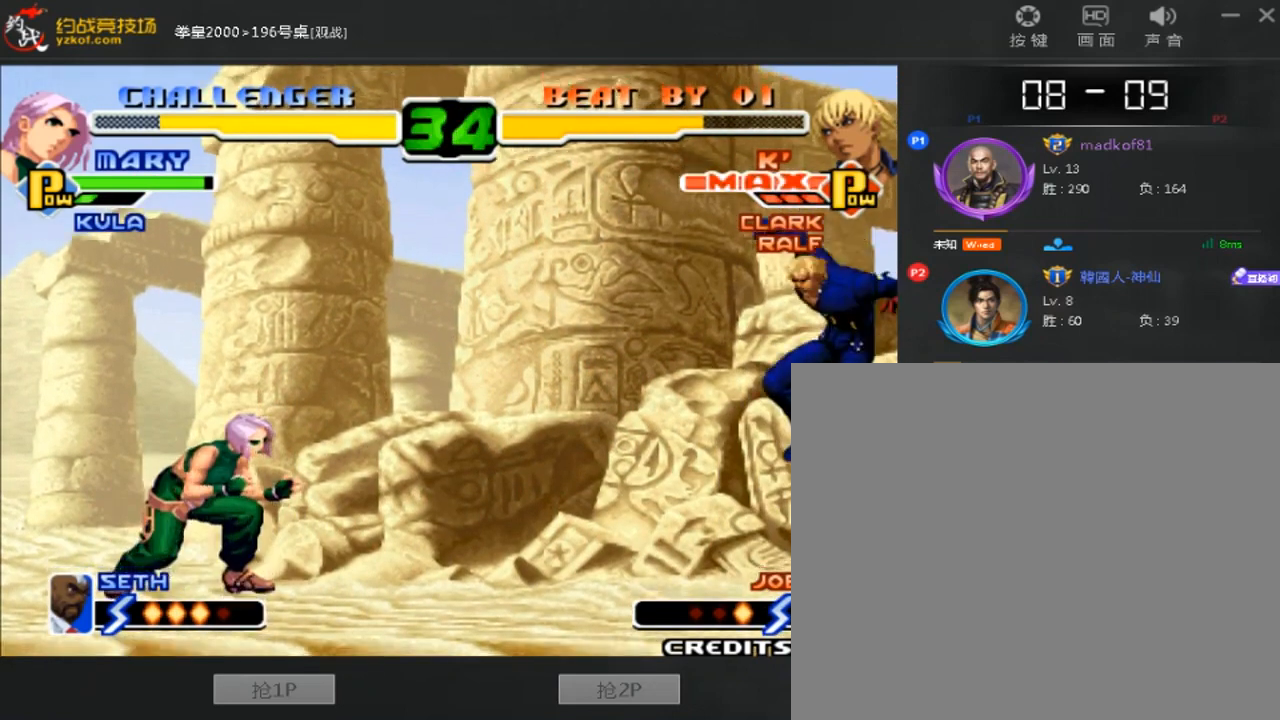
Gameplay with a controller (arcade stick); each line is a JSON object with the inputs held at the frame after it (dt_ms = milliseconds from this image to that frame). "events" lists button and stick changes between this image and that frame as [ms after this image, input, new state], when the widget could be followed in between. Not read: L3 R3.
{"dt_ms": 520, "buttons": [], "left_stick": "down-right", "events": []}
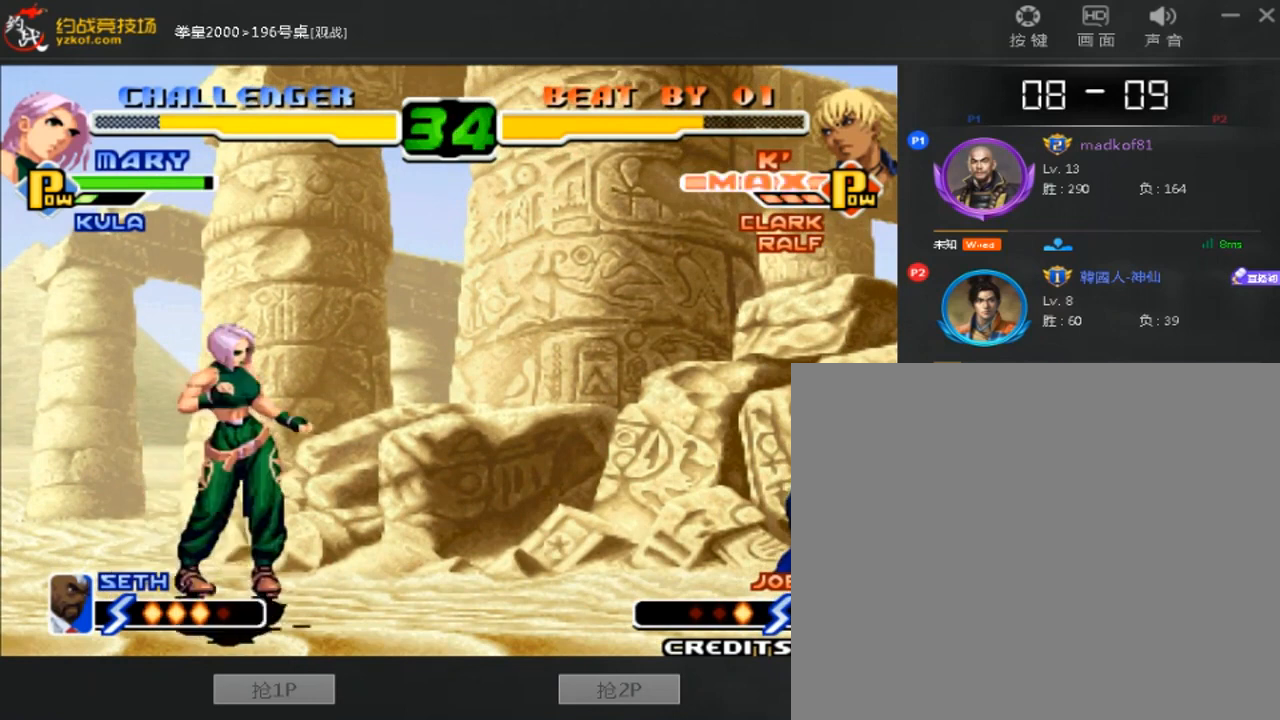
{"dt_ms": 1000, "buttons": [], "left_stick": "center"}
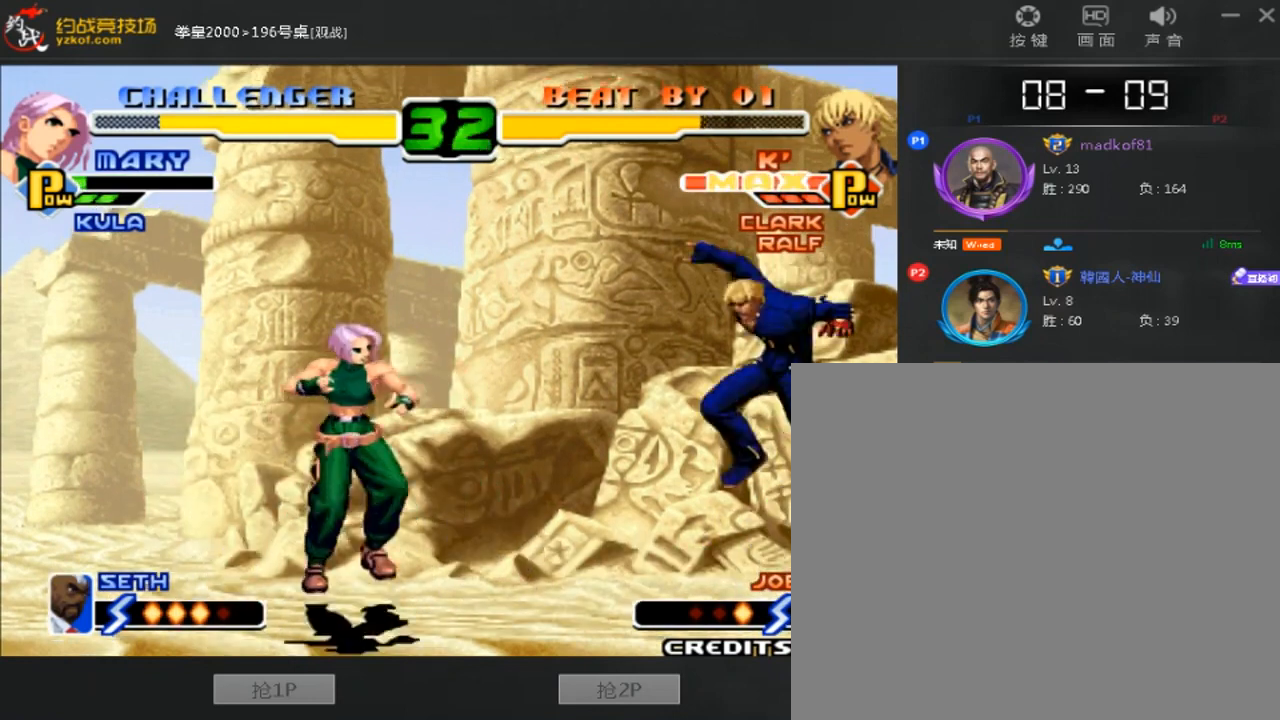
{"dt_ms": 480, "buttons": [], "left_stick": "left", "events": [[40, "C", "down"], [40, "D", "down"], [280, "C", "up"], [280, "left_stick", "down-right"], [320, "D", "up"], [440, "left_stick", "left"]]}
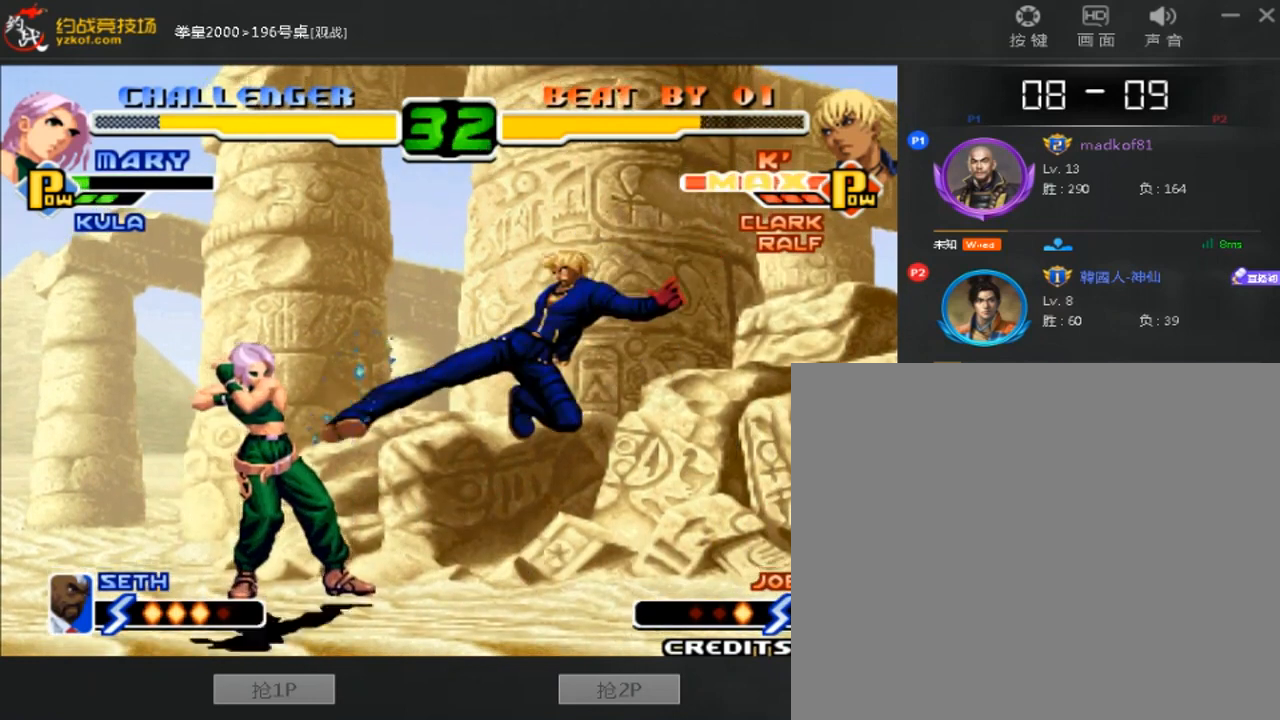
{"dt_ms": 520, "buttons": [], "left_stick": "down-left", "events": [[200, "D", "down"], [200, "left_stick", "down-left"], [360, "D", "up"], [400, "left_stick", "down-right"], [480, "left_stick", "down-left"]]}
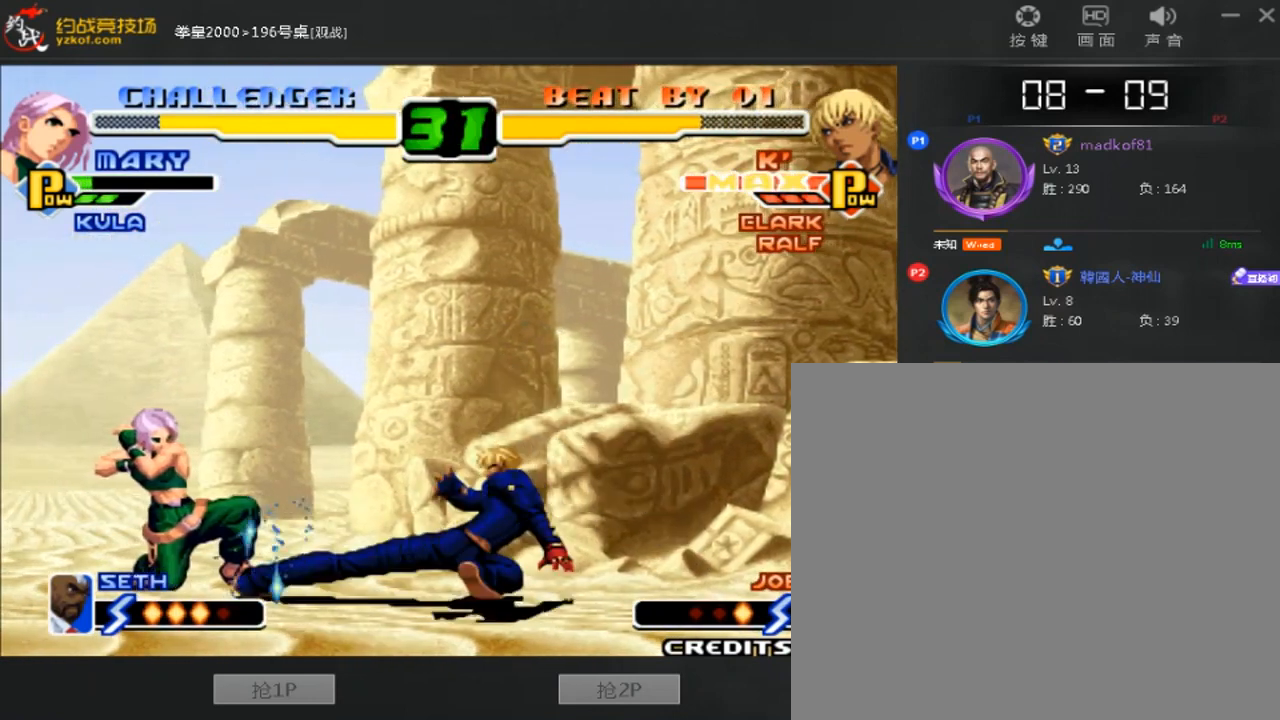
{"dt_ms": 480, "buttons": [], "left_stick": "down-right", "events": [[40, "left_stick", "left"], [160, "left_stick", "center"], [360, "left_stick", "down-right"]]}
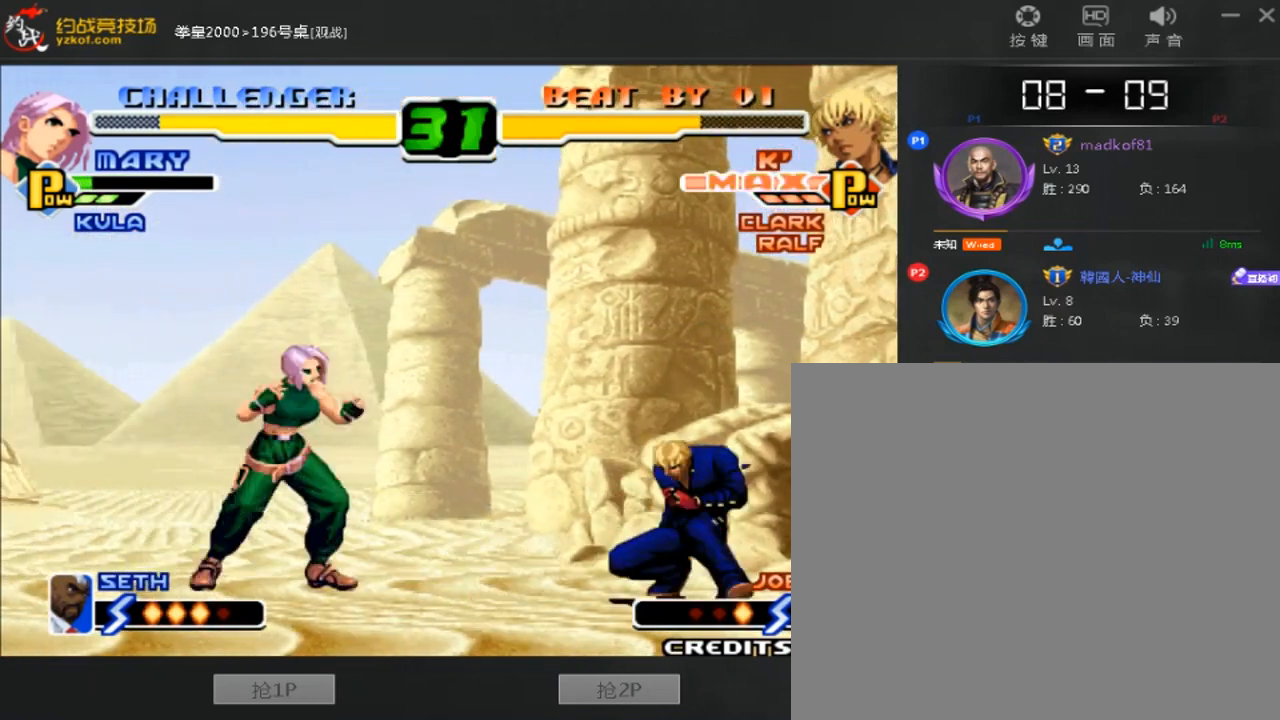
{"dt_ms": 520, "buttons": [], "left_stick": "center", "events": [[360, "left_stick", "up"], [440, "left_stick", "center"]]}
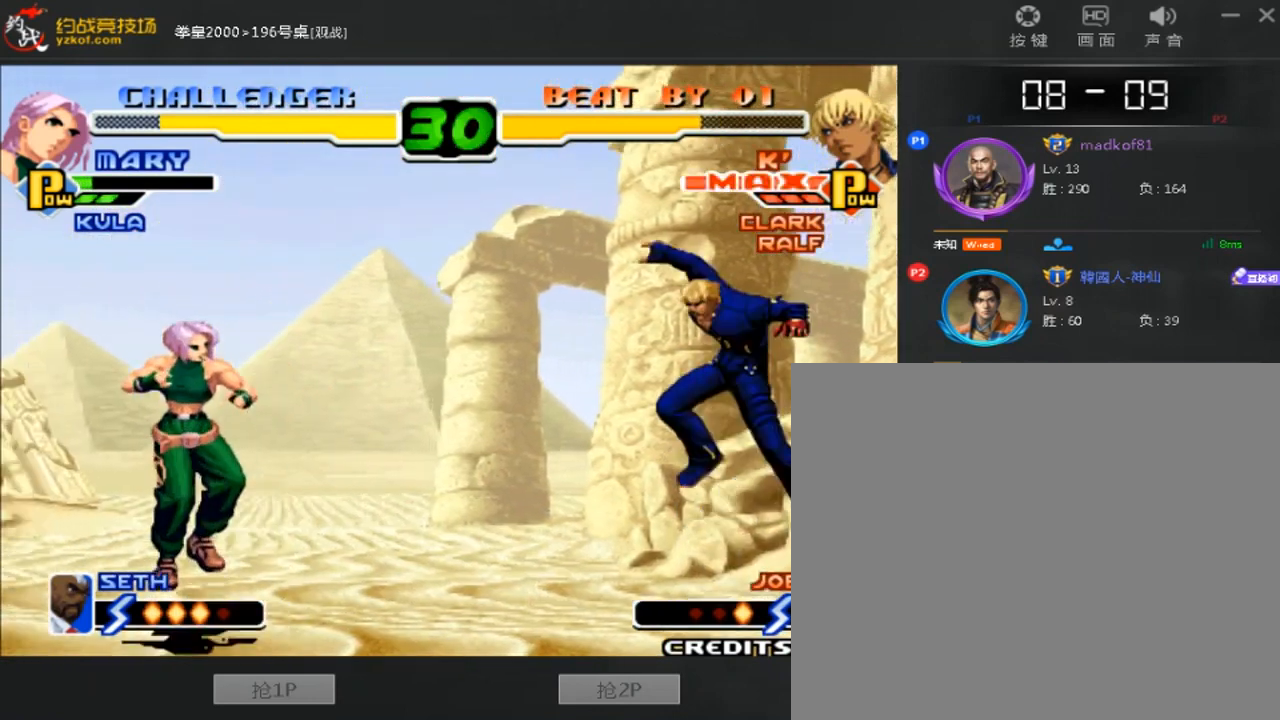
{"dt_ms": 480, "buttons": [], "left_stick": "down-right", "events": [[120, "D", "down"], [240, "D", "up"], [320, "left_stick", "down-right"]]}
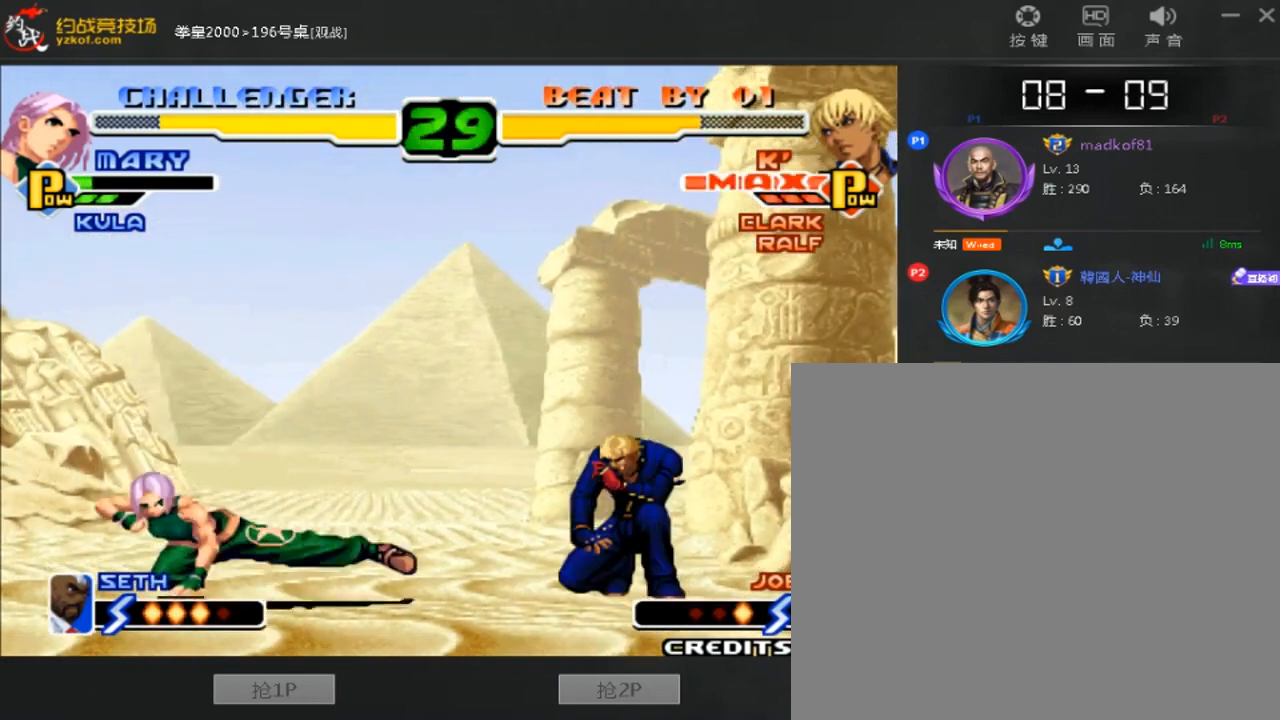
{"dt_ms": 520, "buttons": [], "left_stick": "up", "events": [[240, "left_stick", "up"]]}
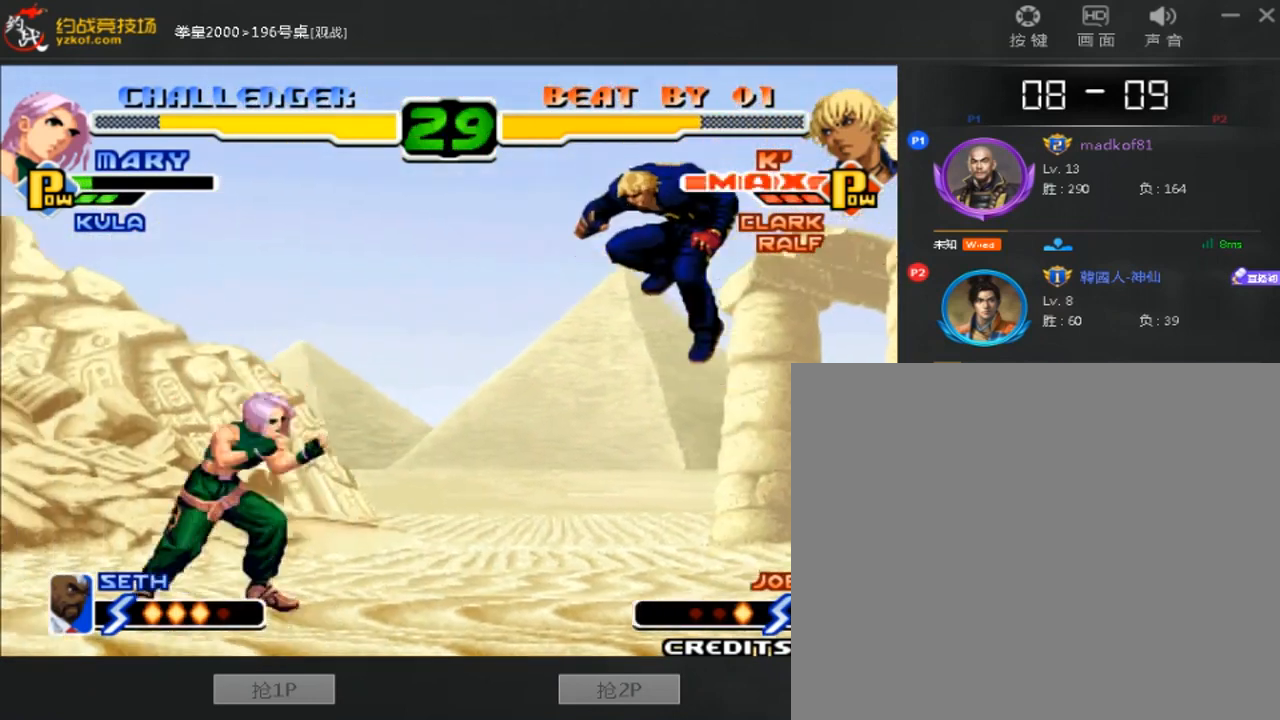
{"dt_ms": 480, "buttons": ["B"], "left_stick": "down-right", "events": [[40, "left_stick", "center"], [120, "C", "down"], [280, "C", "up"], [280, "left_stick", "down-right"], [400, "B", "down"]]}
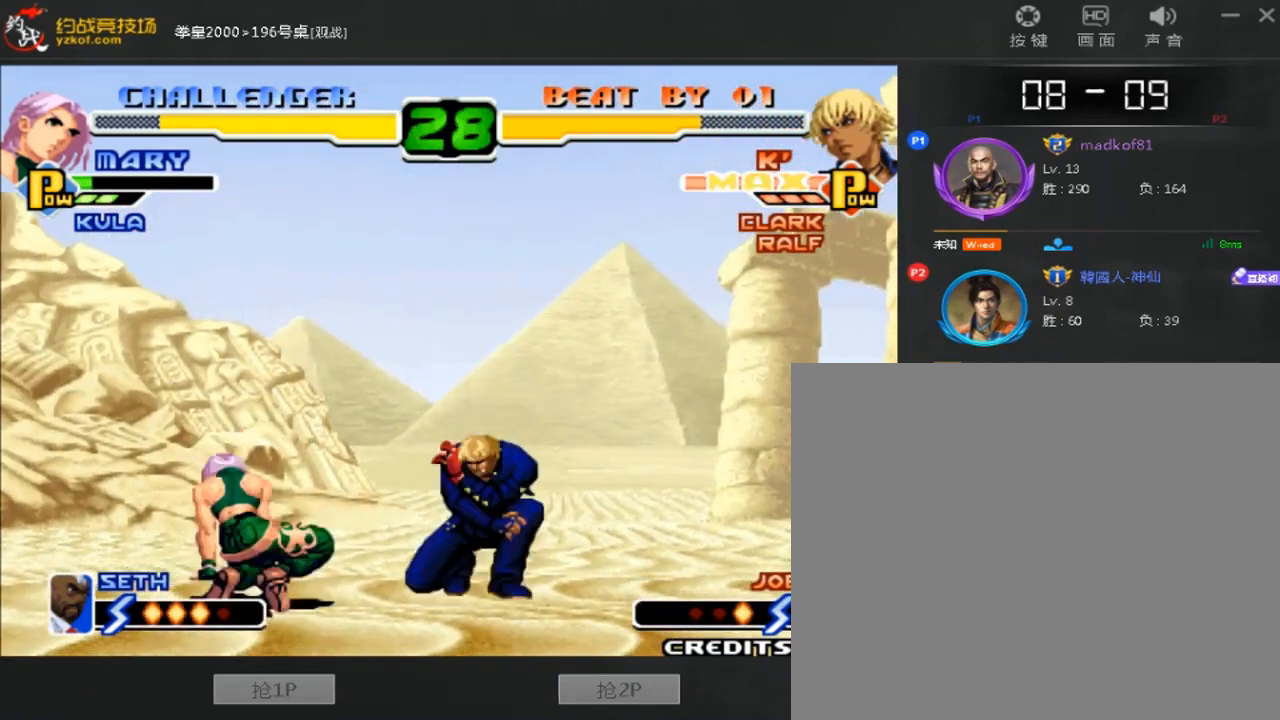
{"dt_ms": 520, "buttons": [], "left_stick": "center", "events": [[80, "B", "up"], [400, "left_stick", "up"], [480, "left_stick", "center"]]}
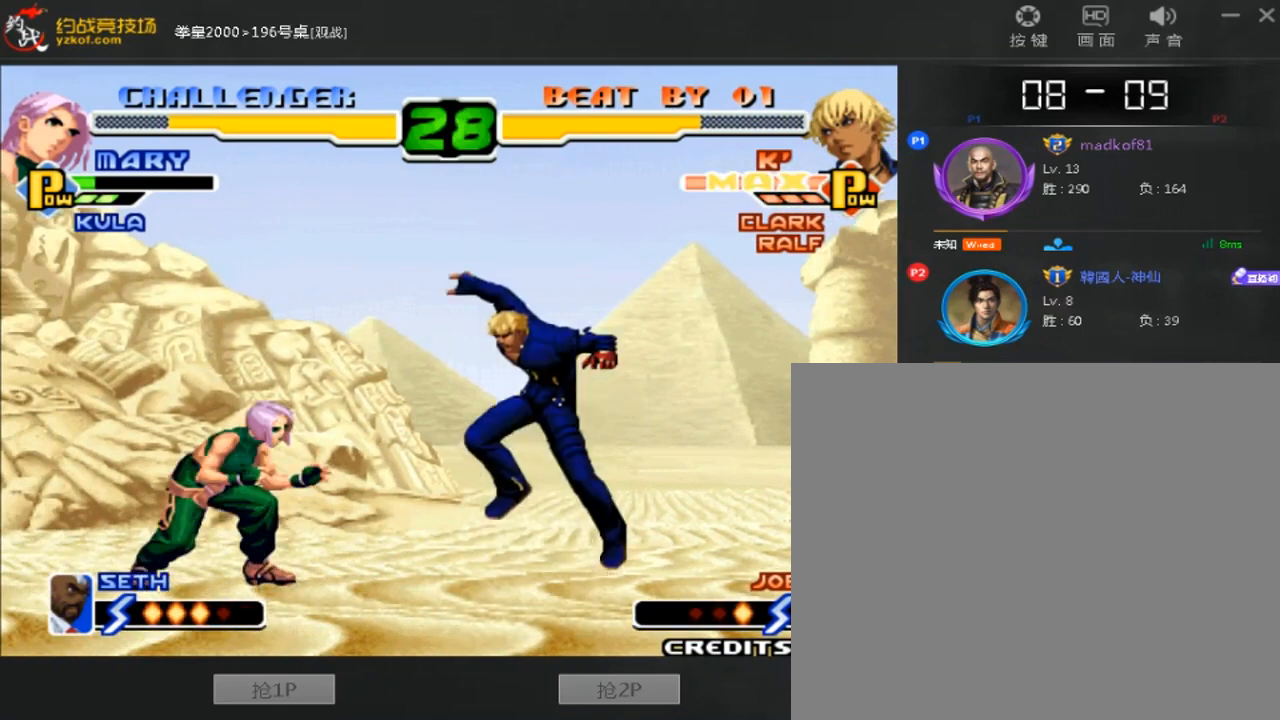
{"dt_ms": 480, "buttons": [], "left_stick": "down-right", "events": [[80, "C", "down"], [80, "D", "down"], [280, "left_stick", "down-right"], [360, "C", "up"], [360, "D", "up"]]}
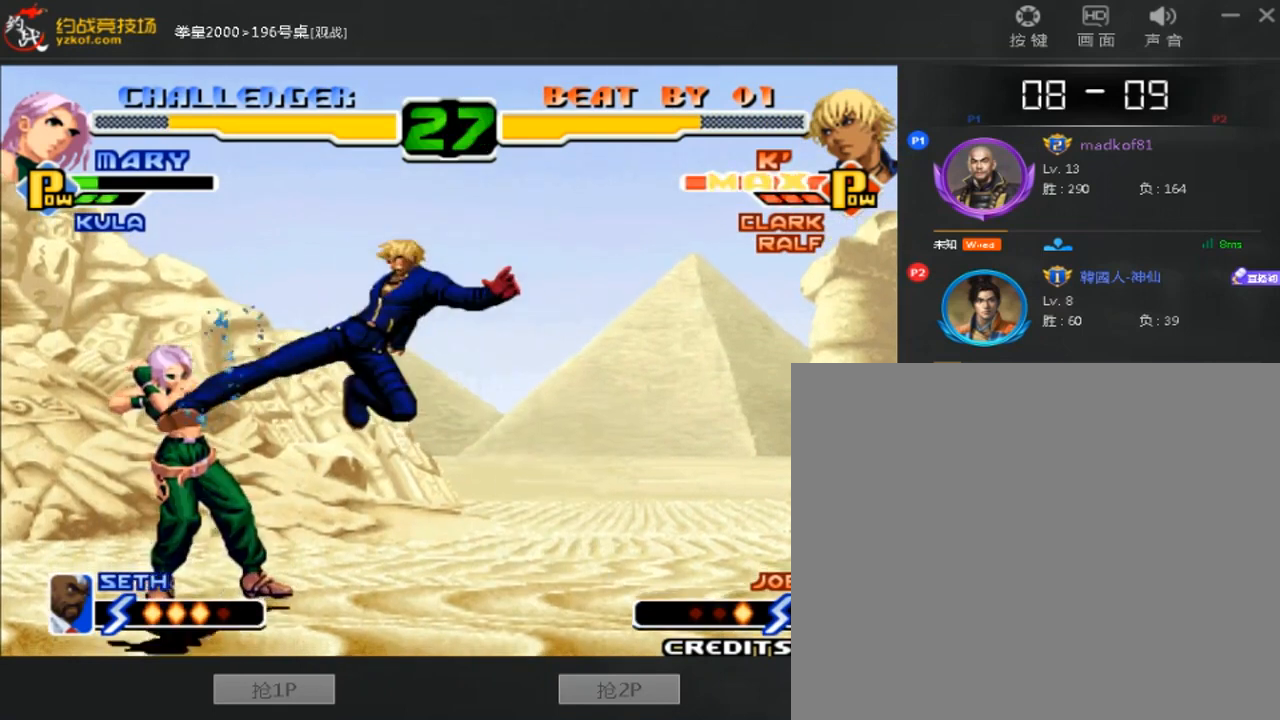
{"dt_ms": 520, "buttons": [], "left_stick": "down-right", "events": [[40, "left_stick", "left"], [240, "left_stick", "down-right"]]}
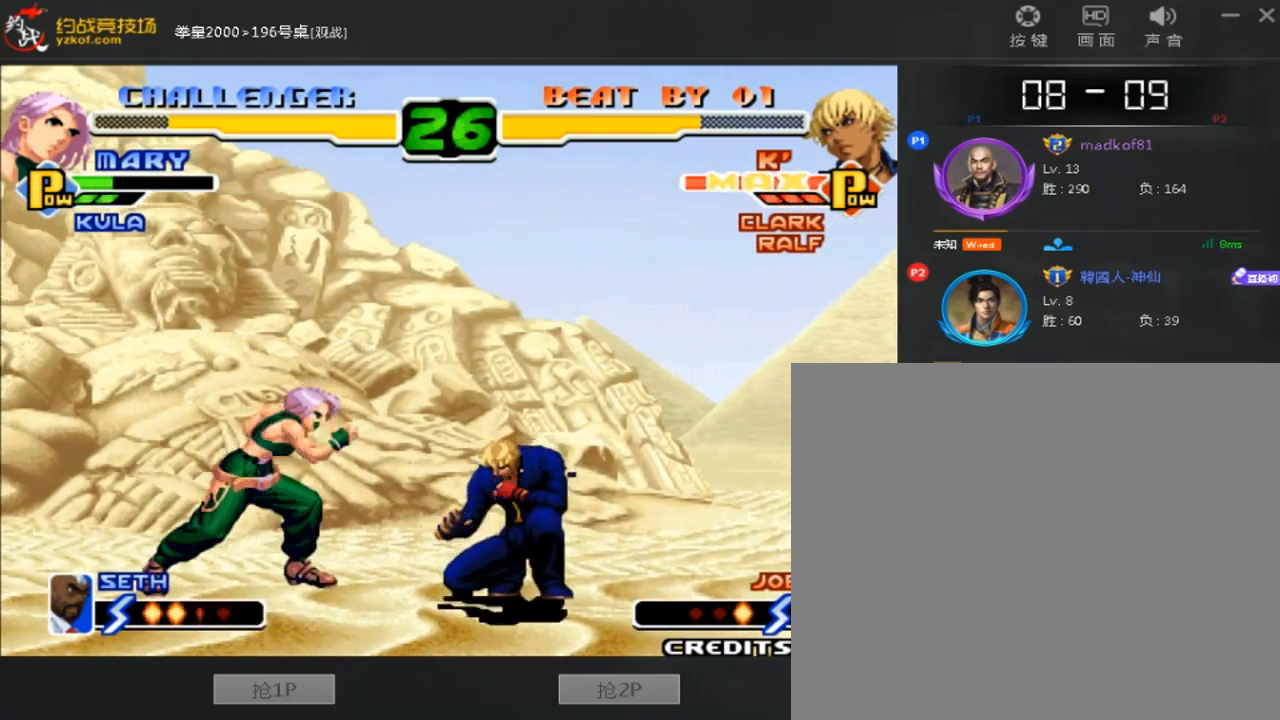
{"dt_ms": 480, "buttons": ["A", "B"], "left_stick": "right", "events": [[240, "left_stick", "right"], [320, "A", "down"], [320, "B", "down"]]}
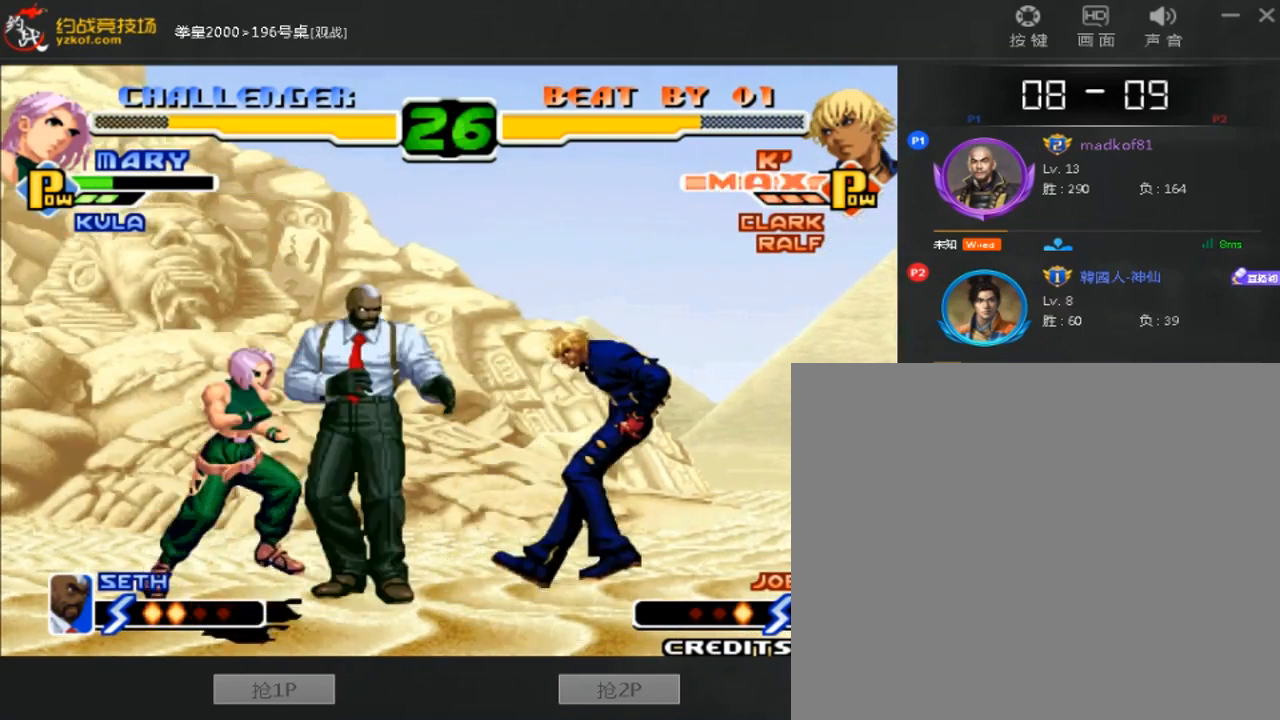
{"dt_ms": 1000, "buttons": [], "left_stick": "center"}
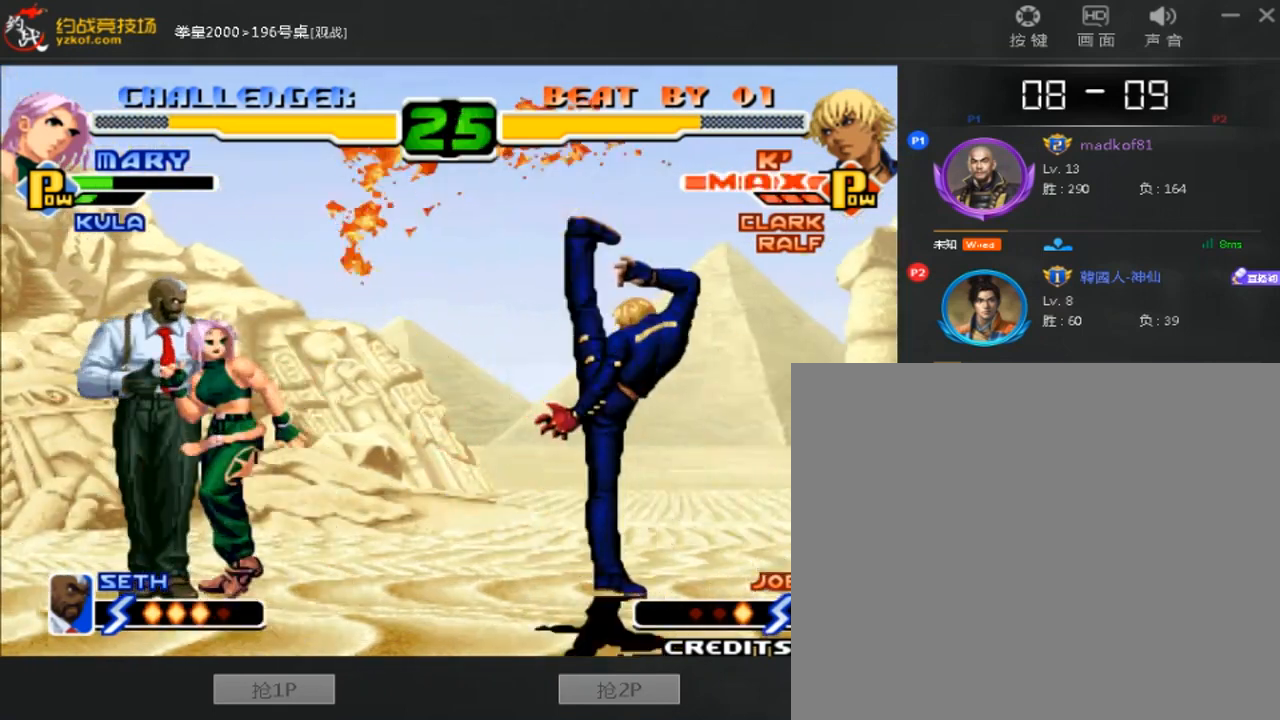
{"dt_ms": 520, "buttons": [], "left_stick": "left", "events": [[160, "left_stick", "left"]]}
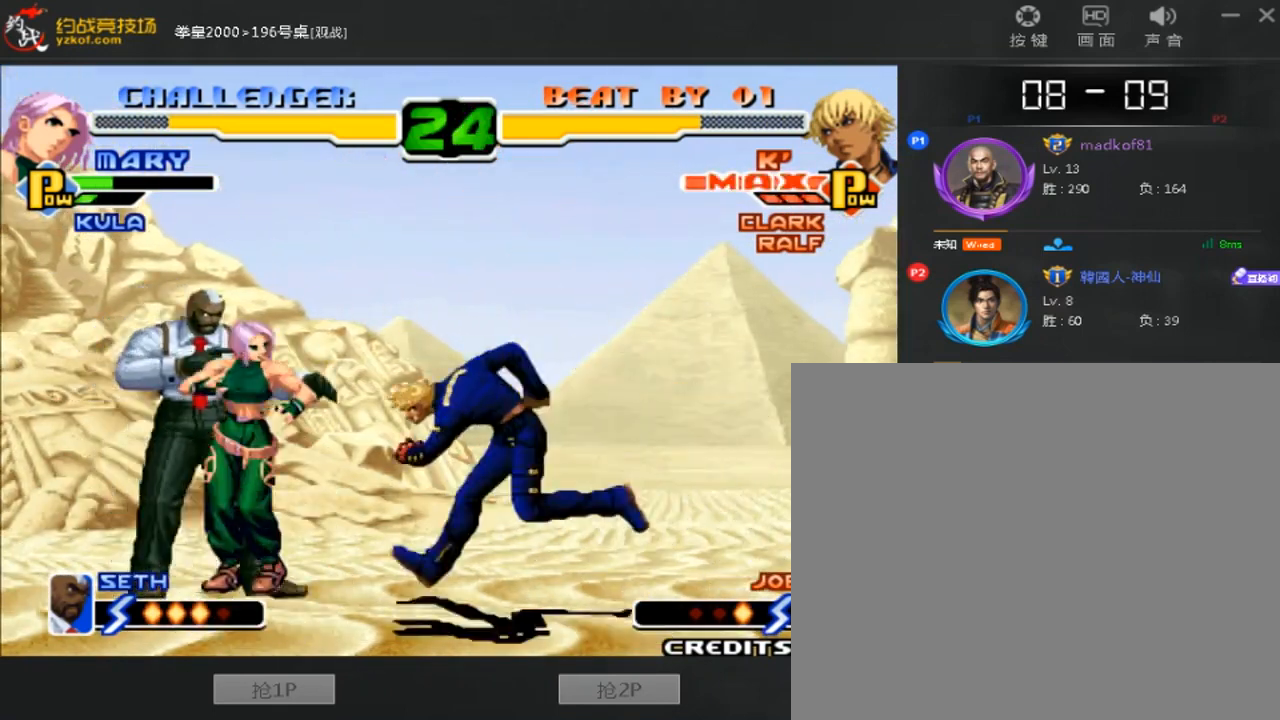
{"dt_ms": 480, "buttons": [], "left_stick": "right", "events": [[40, "C", "down"], [160, "C", "up"], [280, "left_stick", "right"], [320, "B", "down"], [440, "B", "up"]]}
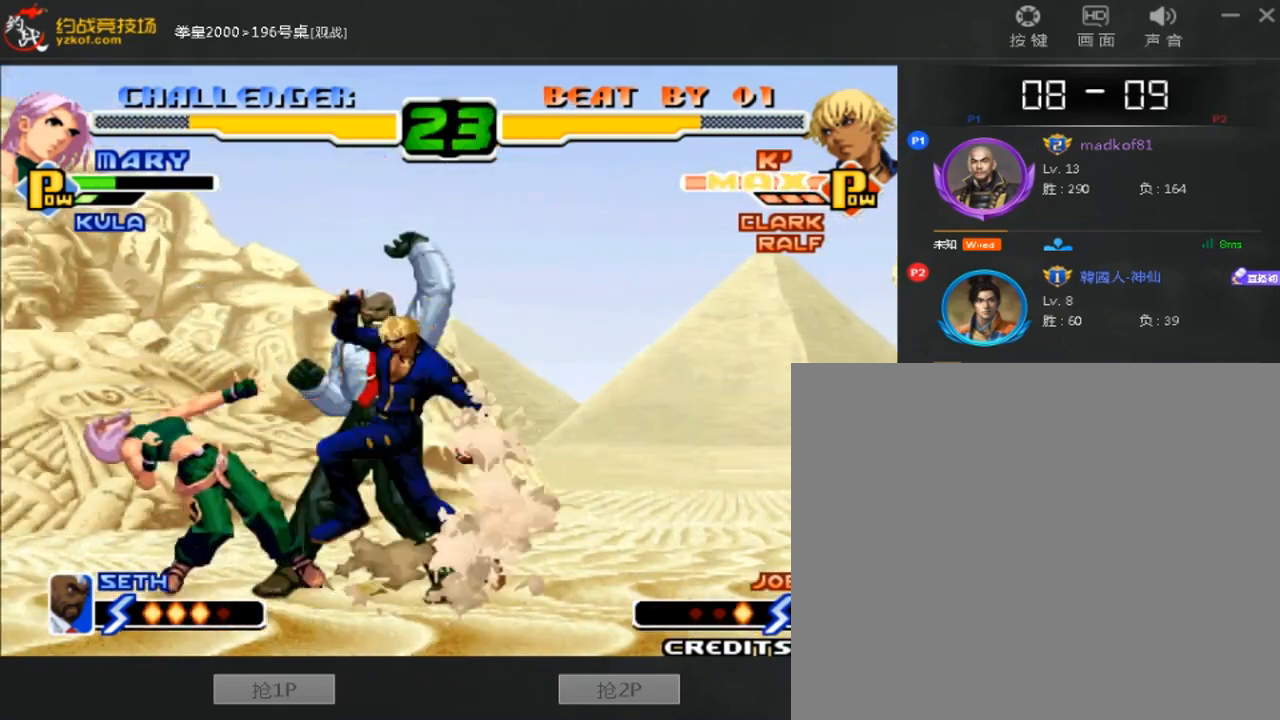
{"dt_ms": 520, "buttons": [], "left_stick": "center", "events": [[40, "left_stick", "center"]]}
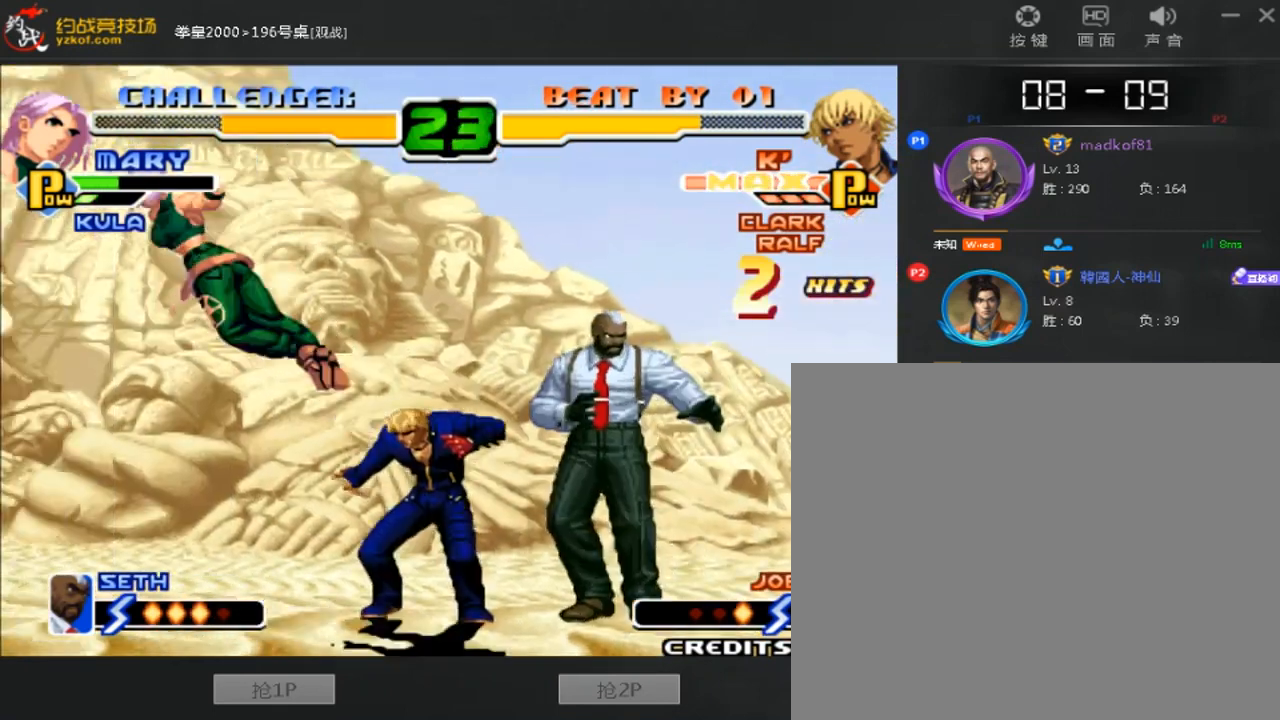
{"dt_ms": 480, "buttons": [], "left_stick": "down", "events": [[120, "left_stick", "left"], [320, "left_stick", "center"], [400, "left_stick", "down"]]}
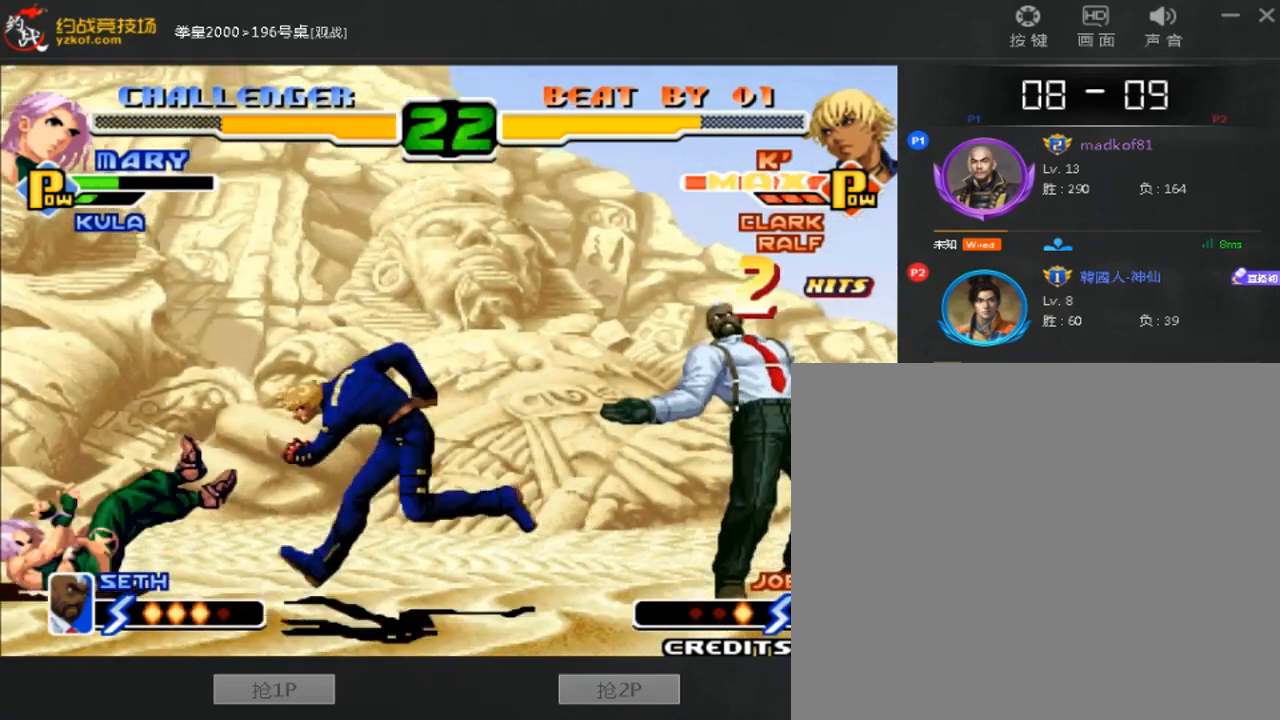
{"dt_ms": 520, "buttons": ["B"], "left_stick": "down-right", "events": [[80, "left_stick", "right"], [200, "left_stick", "left"], [440, "left_stick", "down-right"], [480, "B", "down"]]}
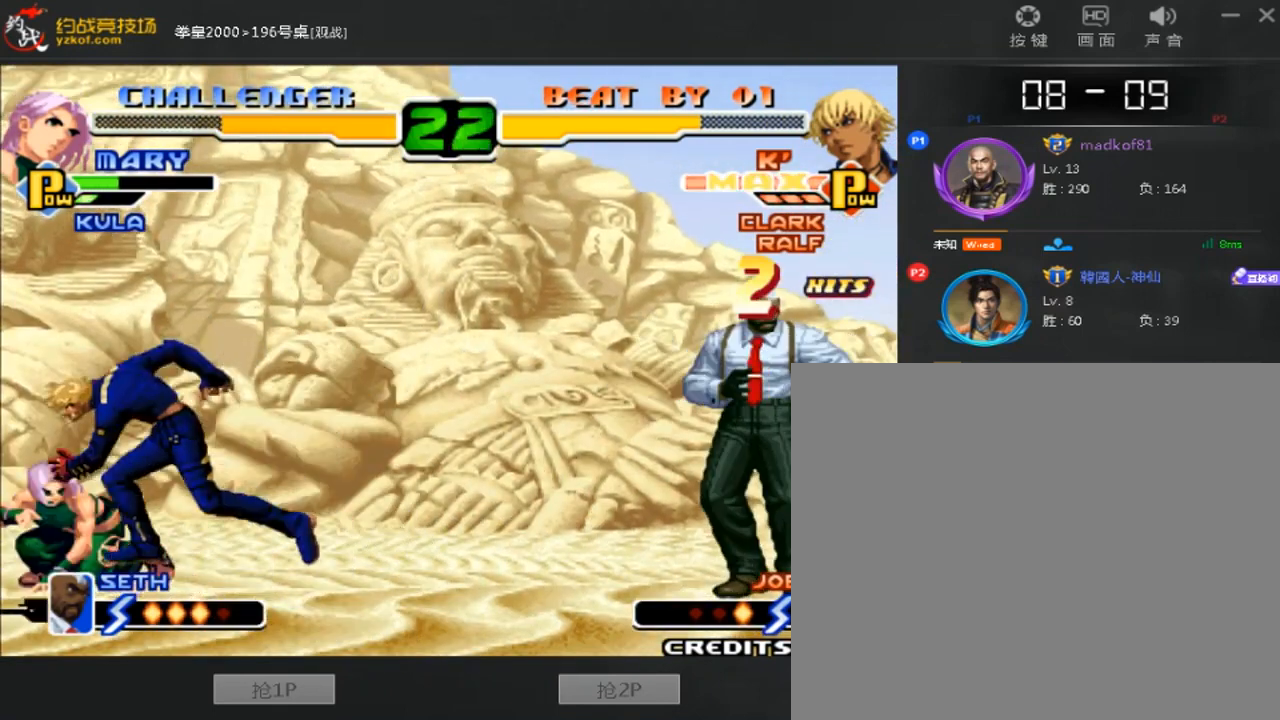
{"dt_ms": 480, "buttons": [], "left_stick": "down-right", "events": [[80, "B", "up"], [280, "B", "down"], [440, "B", "up"]]}
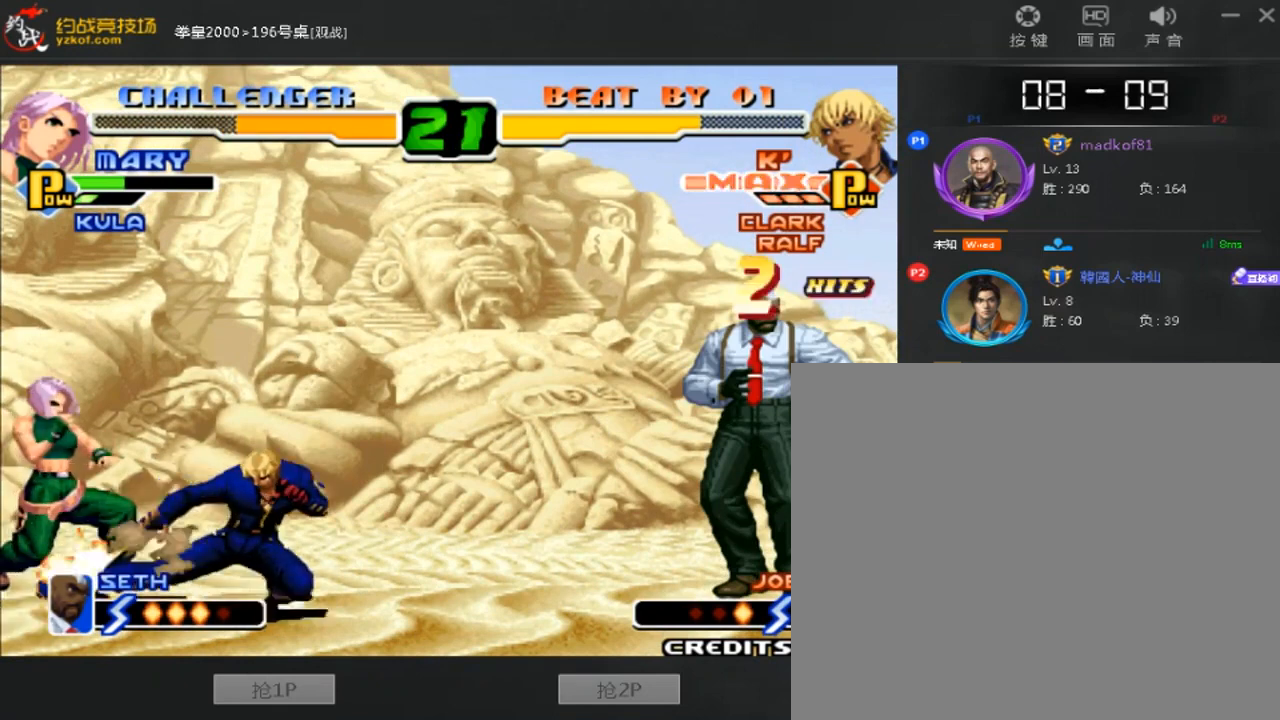
{"dt_ms": 1000, "buttons": [], "left_stick": "center"}
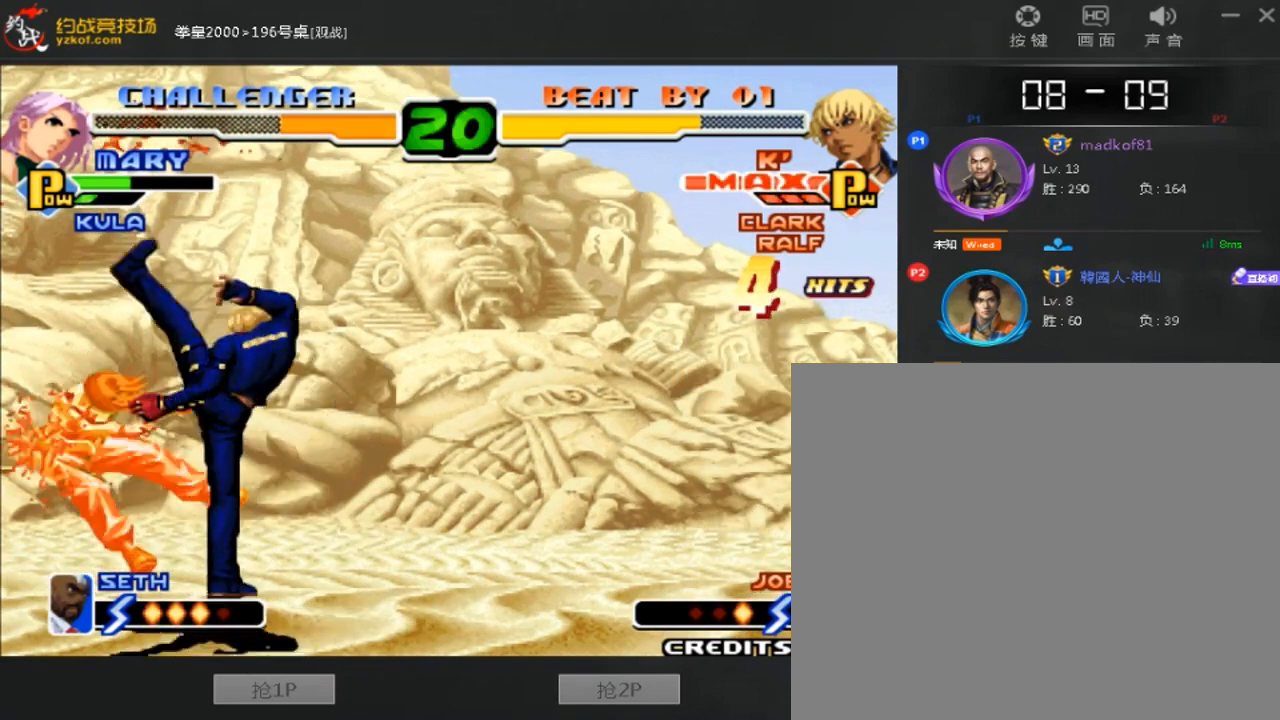
{"dt_ms": 520, "buttons": ["A"], "left_stick": "left", "events": [[360, "left_stick", "left"], [520, "A", "down"]]}
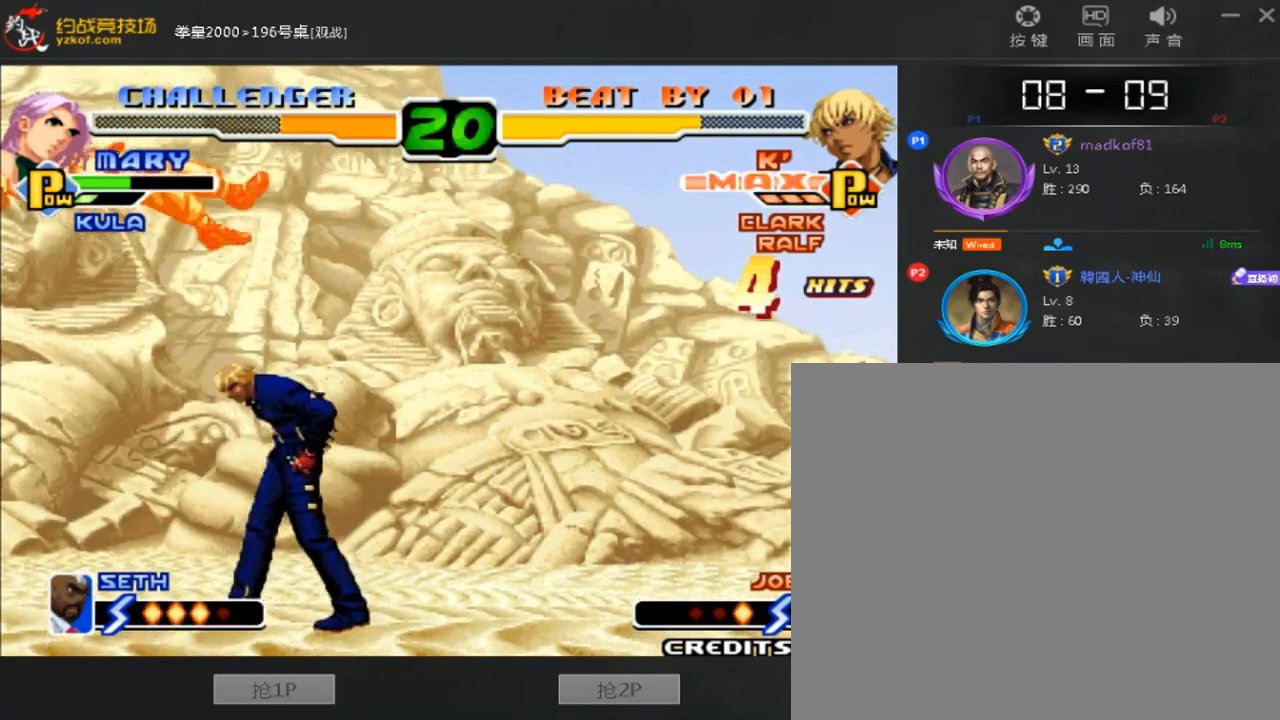
{"dt_ms": 480, "buttons": [], "left_stick": "center", "events": [[200, "A", "up"], [240, "left_stick", "center"]]}
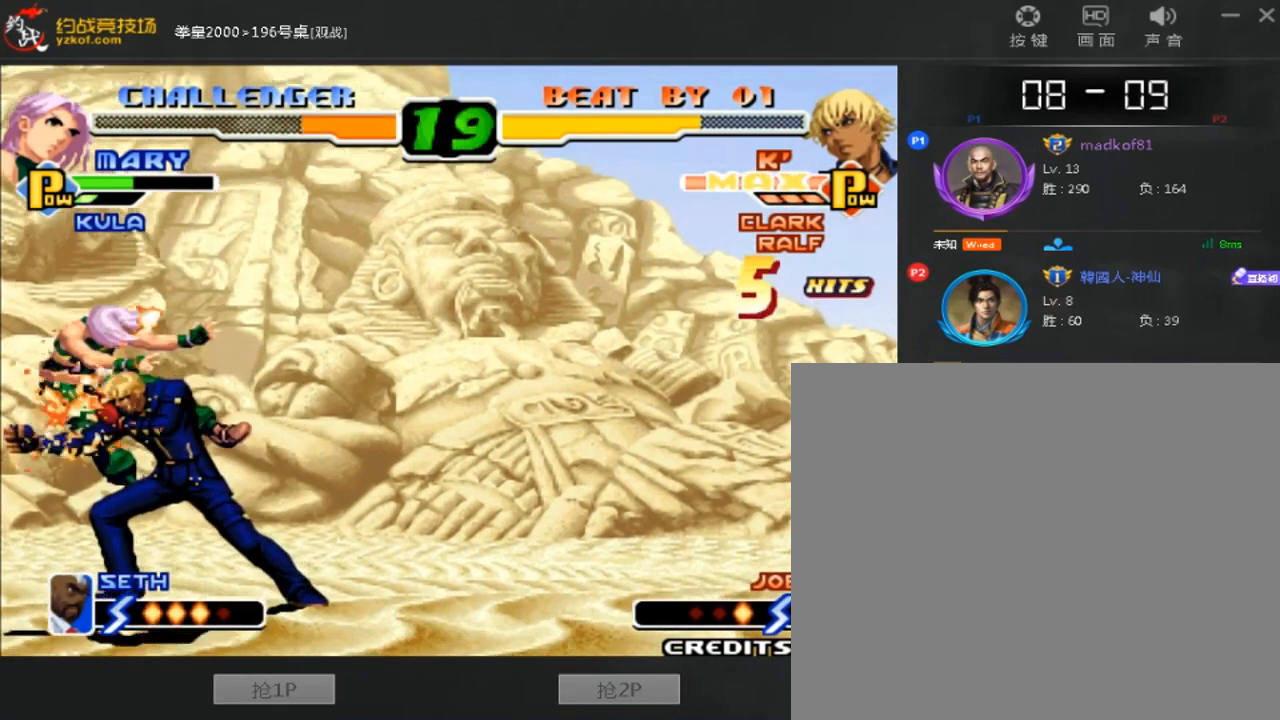
{"dt_ms": 520, "buttons": [], "left_stick": "center", "events": [[360, "C", "down"], [400, "B", "down"], [520, "B", "up"], [520, "C", "up"]]}
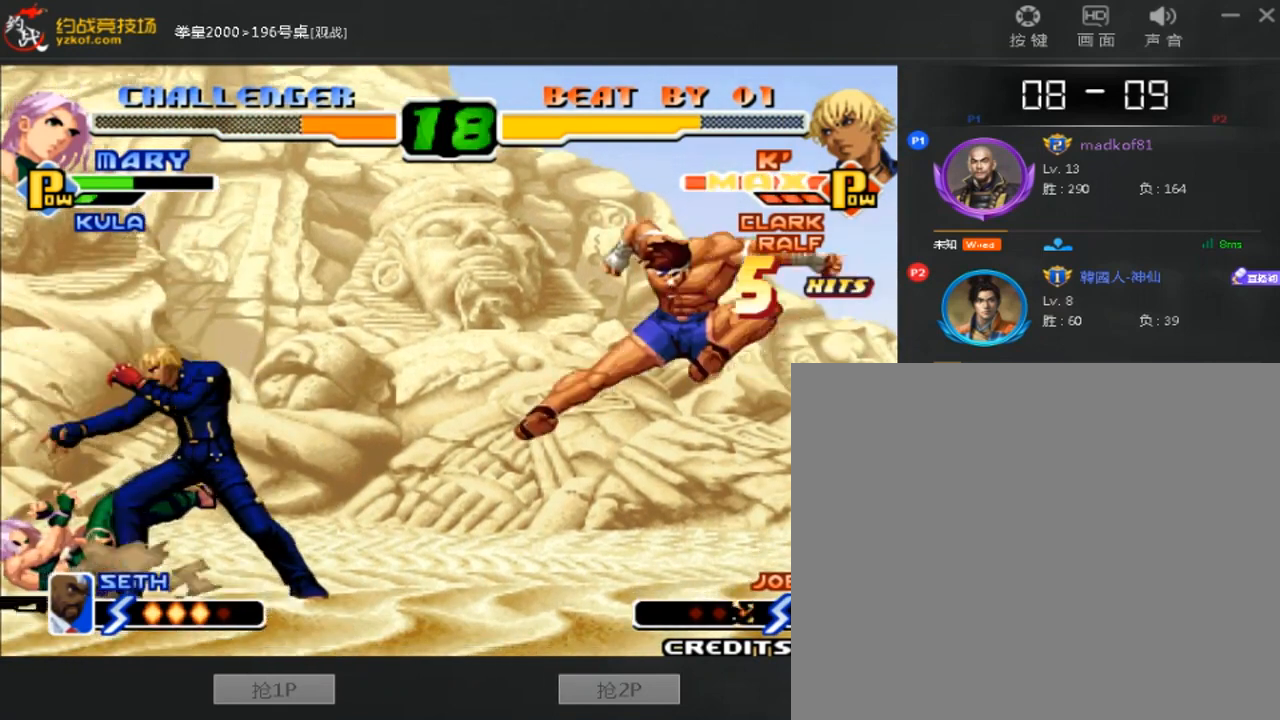
{"dt_ms": 480, "buttons": ["C"], "left_stick": "center", "events": [[120, "left_stick", "left"], [200, "left_stick", "center"], [440, "C", "down"]]}
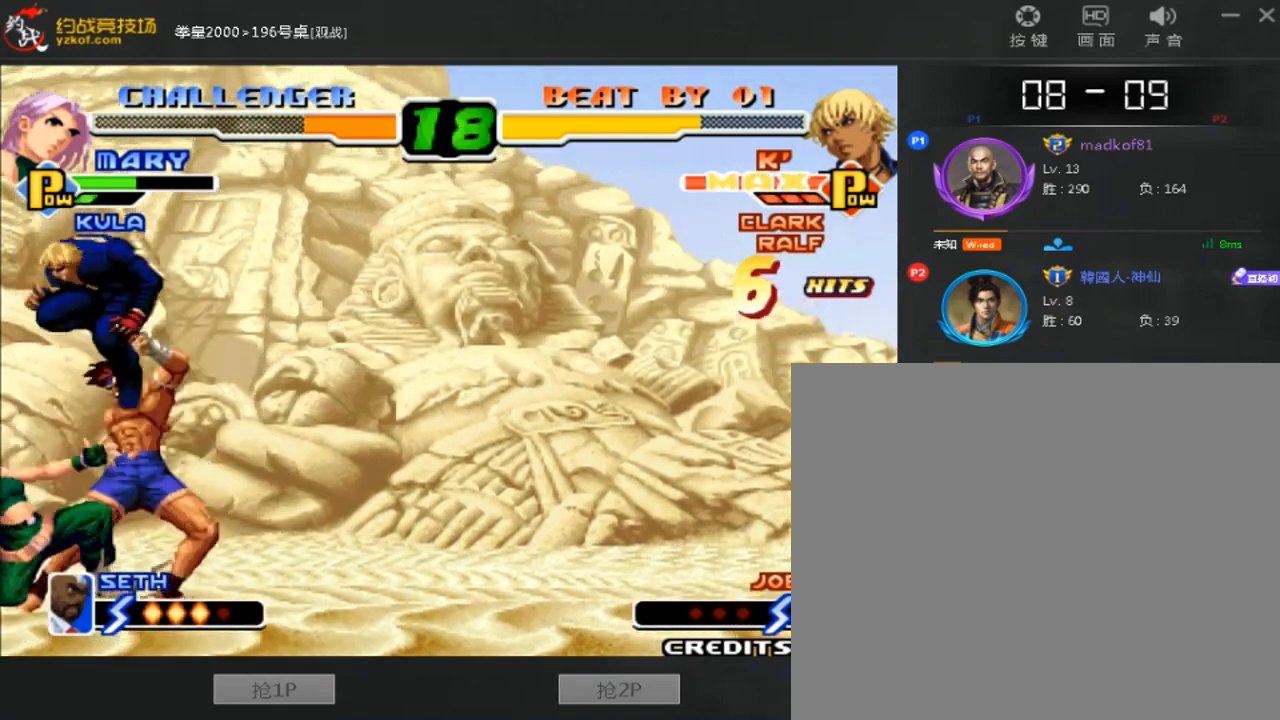
{"dt_ms": 520, "buttons": [], "left_stick": "down", "events": [[120, "C", "up"], [160, "left_stick", "down"], [320, "C", "down"], [440, "C", "up"]]}
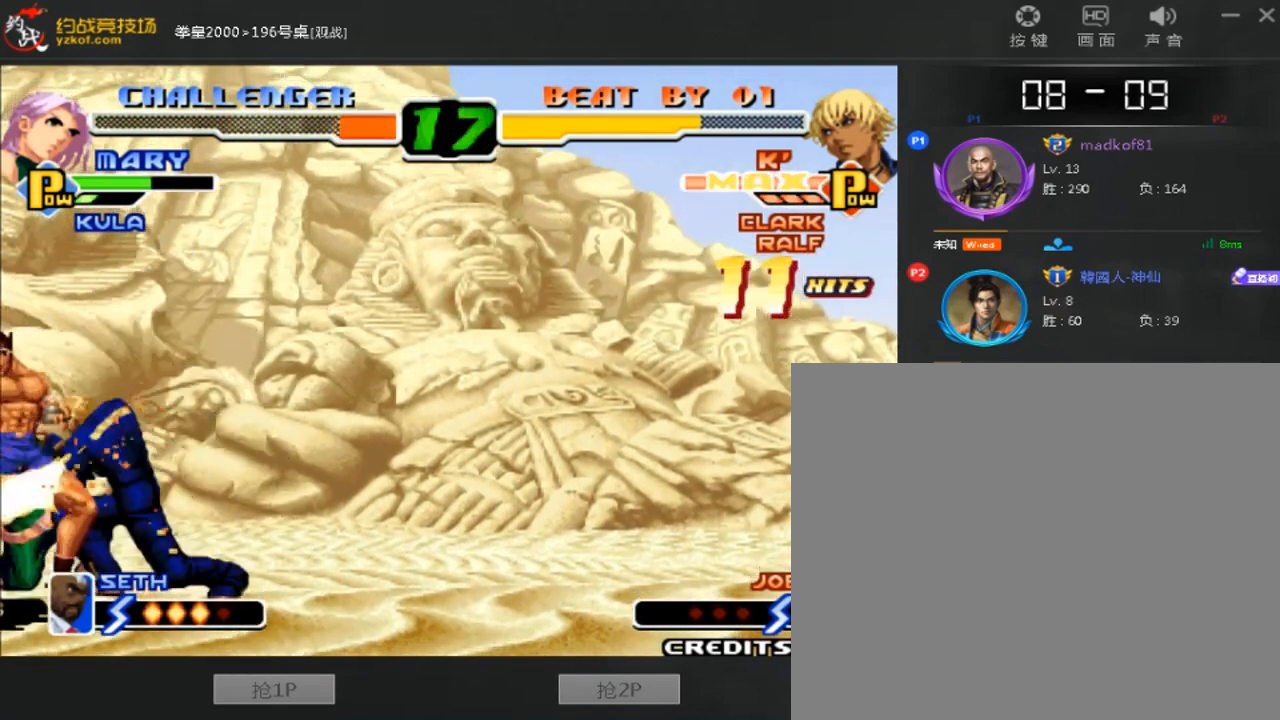
{"dt_ms": 1000, "buttons": [], "left_stick": "center"}
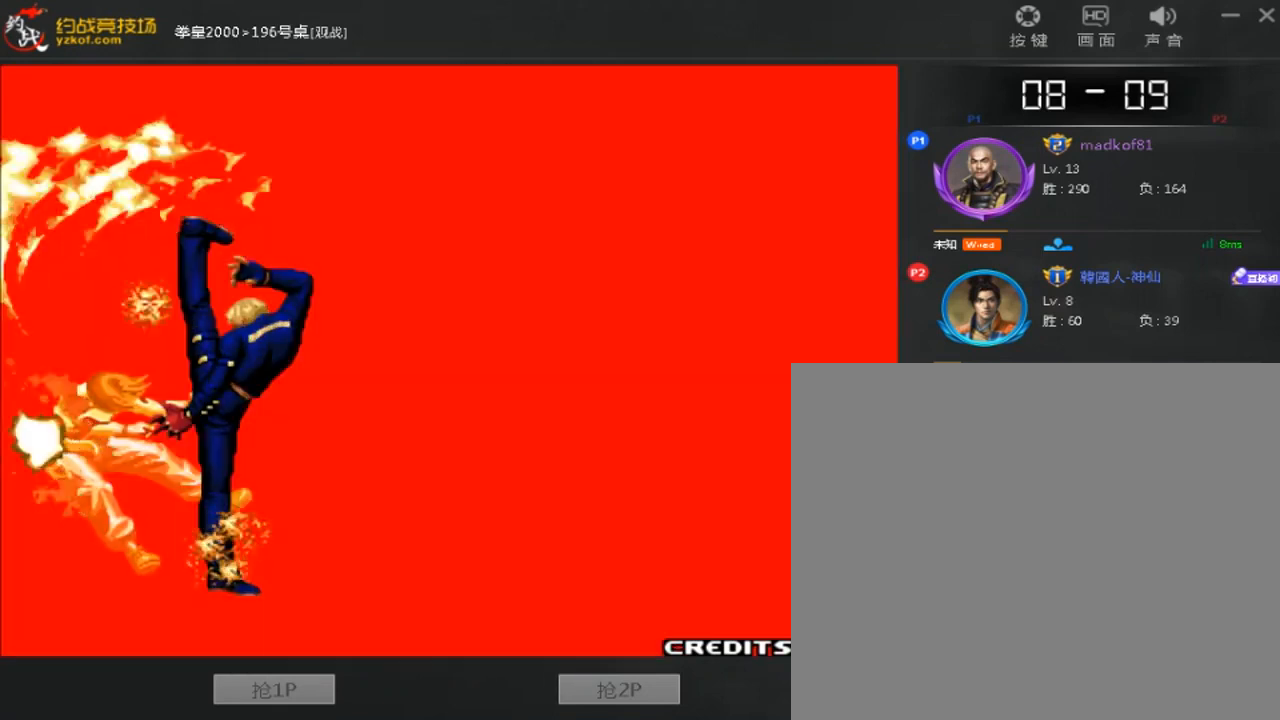
{"dt_ms": 480, "buttons": ["A"], "left_stick": "center", "events": [[200, "A", "down"]]}
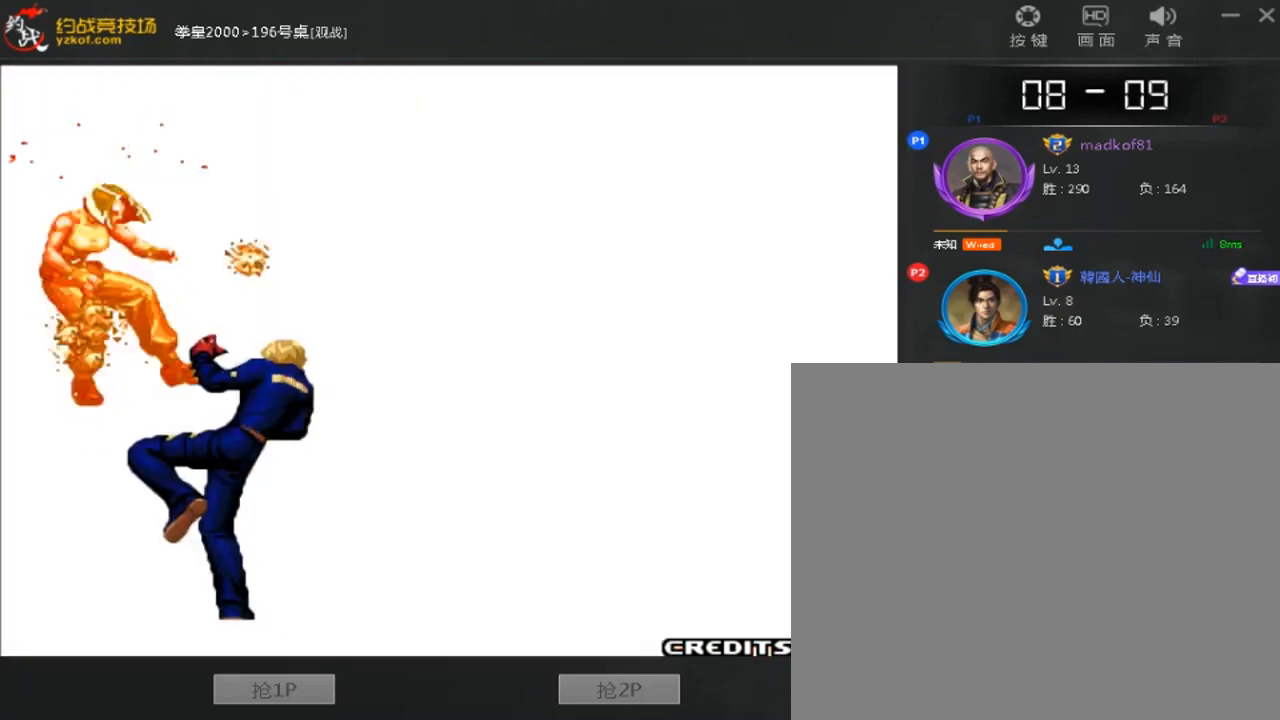
{"dt_ms": 520, "buttons": ["A"], "left_stick": "center", "events": []}